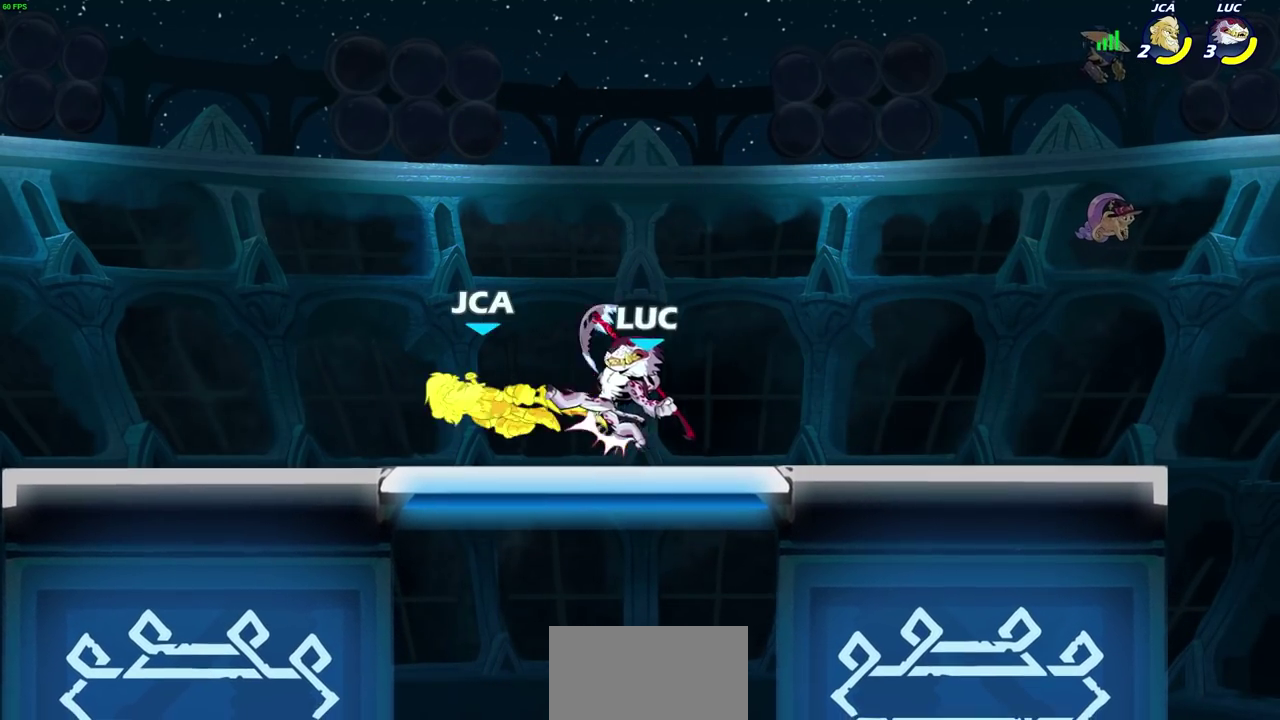
Gameplay with a controller (PlayStation layout); each line is a JSON object with the inputs held at the frame after it (dt_ms = milliseconds from this image to that frame). "events" lists button and stick changes between this image and that frame as [ms after this image, input, new state], when the widget could be followed in between.
{"dt_ms": 300, "buttons": [], "left_stick": "left", "right_stick": "center", "events": [[33, "L1", "down"], [133, "L1", "up"], [183, "CIRCLE", "down"], [267, "CIRCLE", "up"]]}
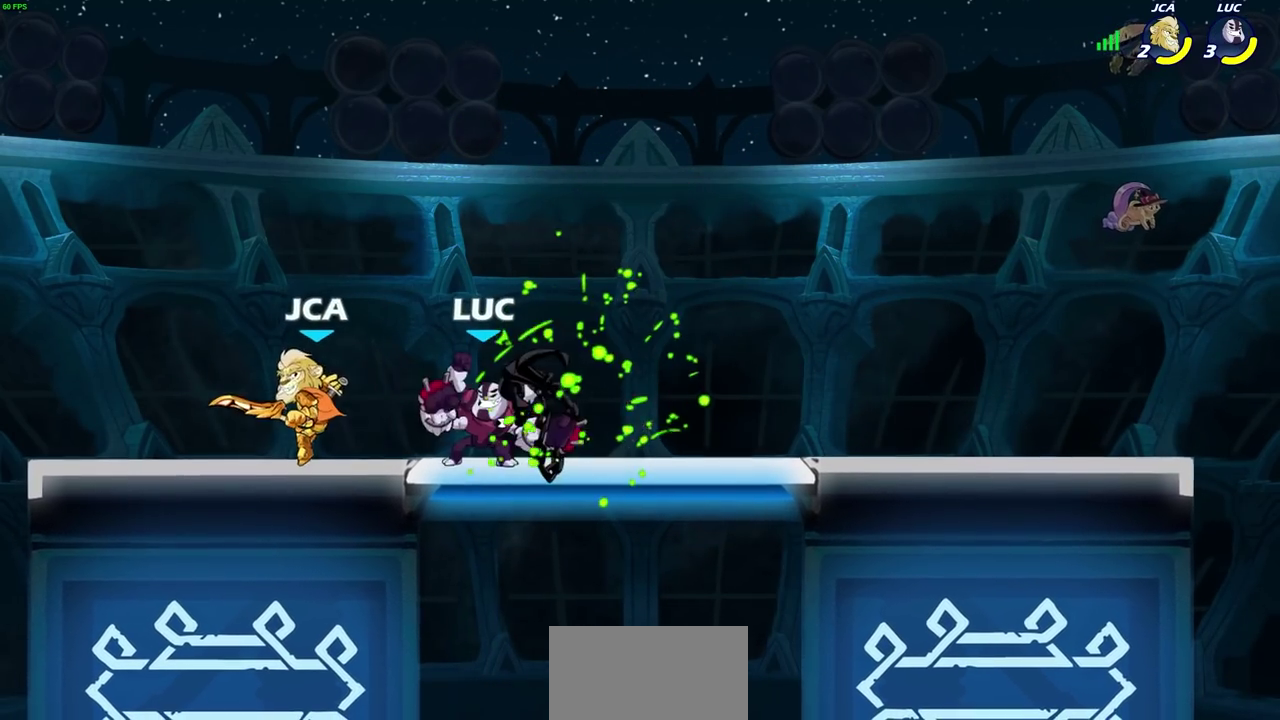
{"dt_ms": 700, "buttons": [], "left_stick": "left", "right_stick": "center", "events": [[283, "left_stick", "center"], [483, "left_stick", "left"]]}
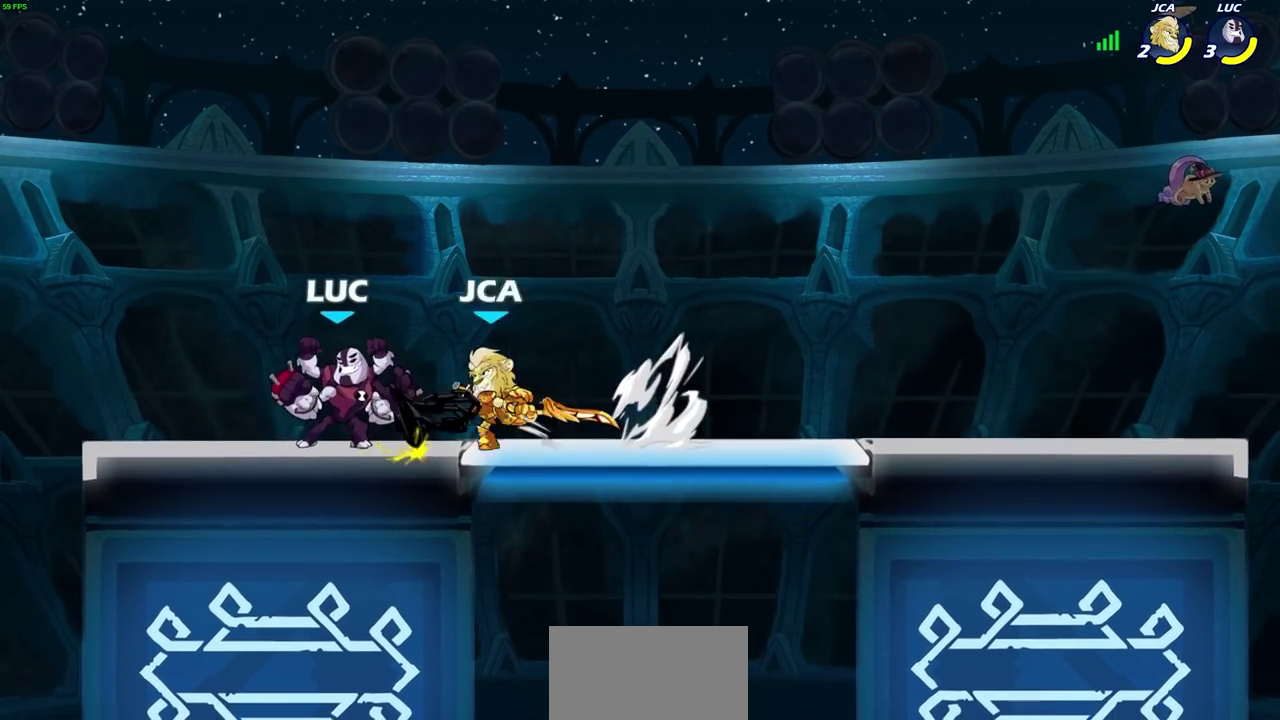
{"dt_ms": 300, "buttons": ["R2"], "left_stick": "up-right", "right_stick": "center", "events": [[17, "CROSS", "down"], [50, "left_stick", "up-left"], [117, "R2", "down"], [150, "CROSS", "up"], [150, "left_stick", "up"], [267, "left_stick", "up-right"]]}
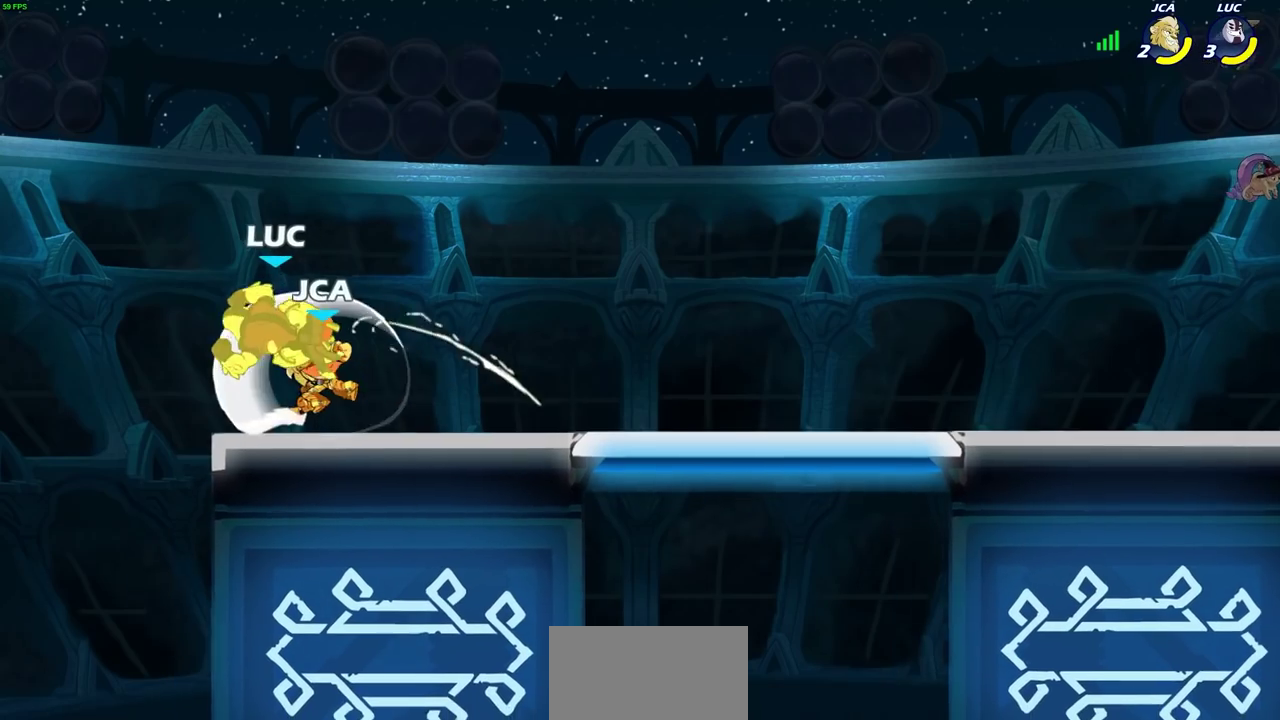
{"dt_ms": 700, "buttons": ["CROSS"], "left_stick": "right", "right_stick": "center", "events": [[17, "R2", "up"], [67, "left_stick", "center"], [200, "left_stick", "down-left"], [267, "left_stick", "down"], [317, "R2", "down"], [367, "left_stick", "right"], [550, "R2", "up"], [650, "CROSS", "down"]]}
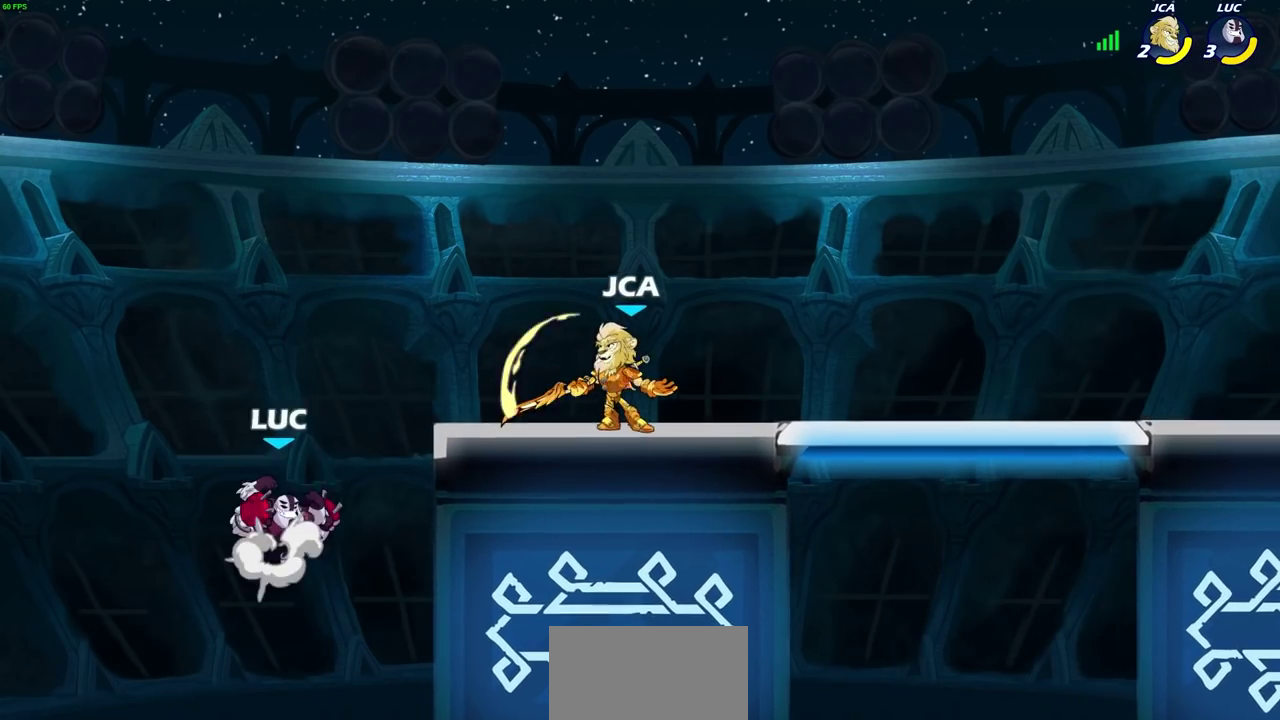
{"dt_ms": 500, "buttons": [], "left_stick": "center", "right_stick": "center", "events": [[67, "SQUARE", "down"], [100, "CROSS", "up"], [100, "right_stick", "down-left"], [183, "SQUARE", "up"], [183, "right_stick", "center"], [333, "left_stick", "center"]]}
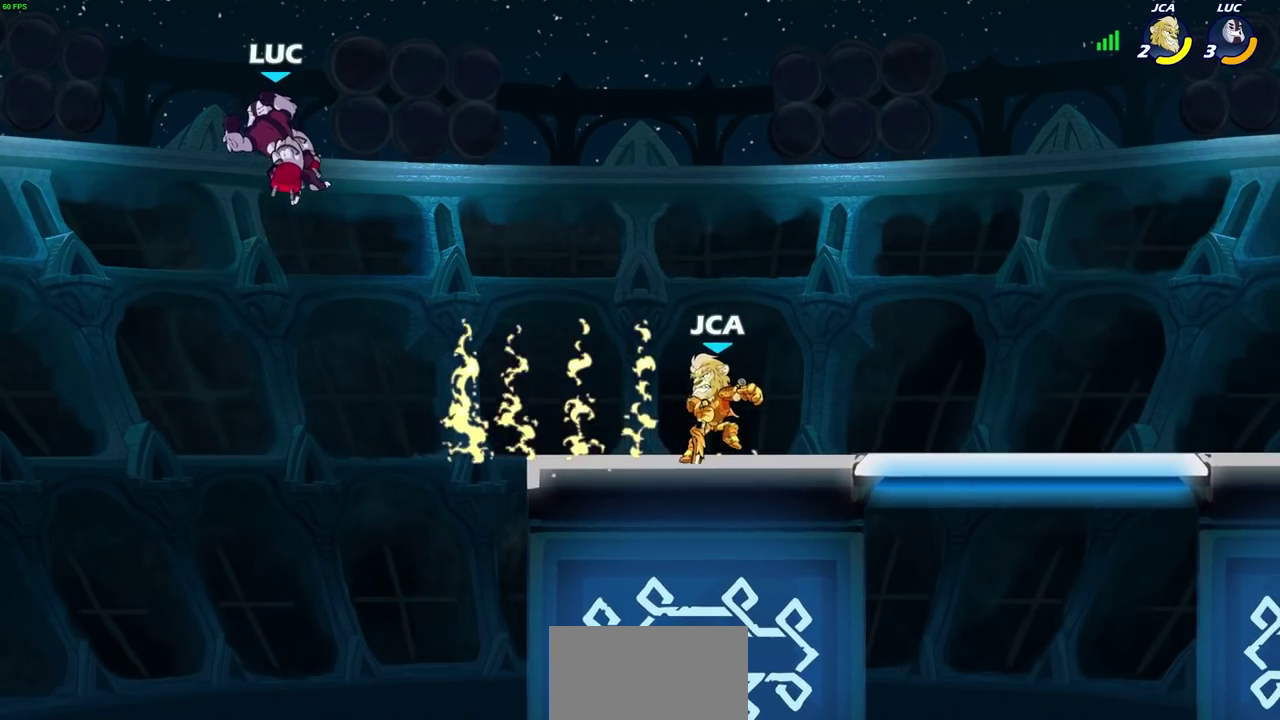
{"dt_ms": 700, "buttons": ["CIRCLE"], "left_stick": "up-right", "right_stick": "center", "events": [[33, "left_stick", "right"], [167, "L1", "down"], [267, "L1", "up"], [333, "left_stick", "down-right"], [633, "left_stick", "right"], [700, "CIRCLE", "down"], [700, "left_stick", "up-right"]]}
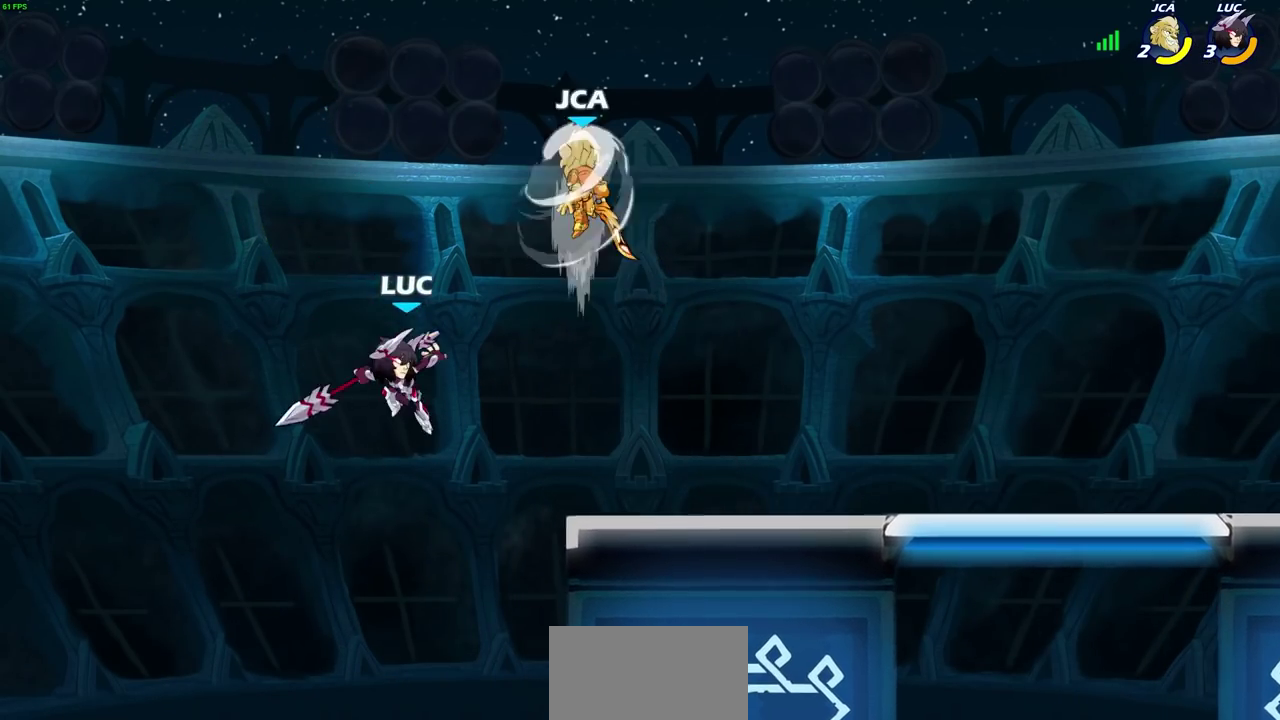
{"dt_ms": 500, "buttons": [], "left_stick": "center", "right_stick": "center", "events": [[133, "CIRCLE", "up"], [150, "left_stick", "up"], [233, "left_stick", "up-right"], [283, "left_stick", "right"], [400, "left_stick", "center"]]}
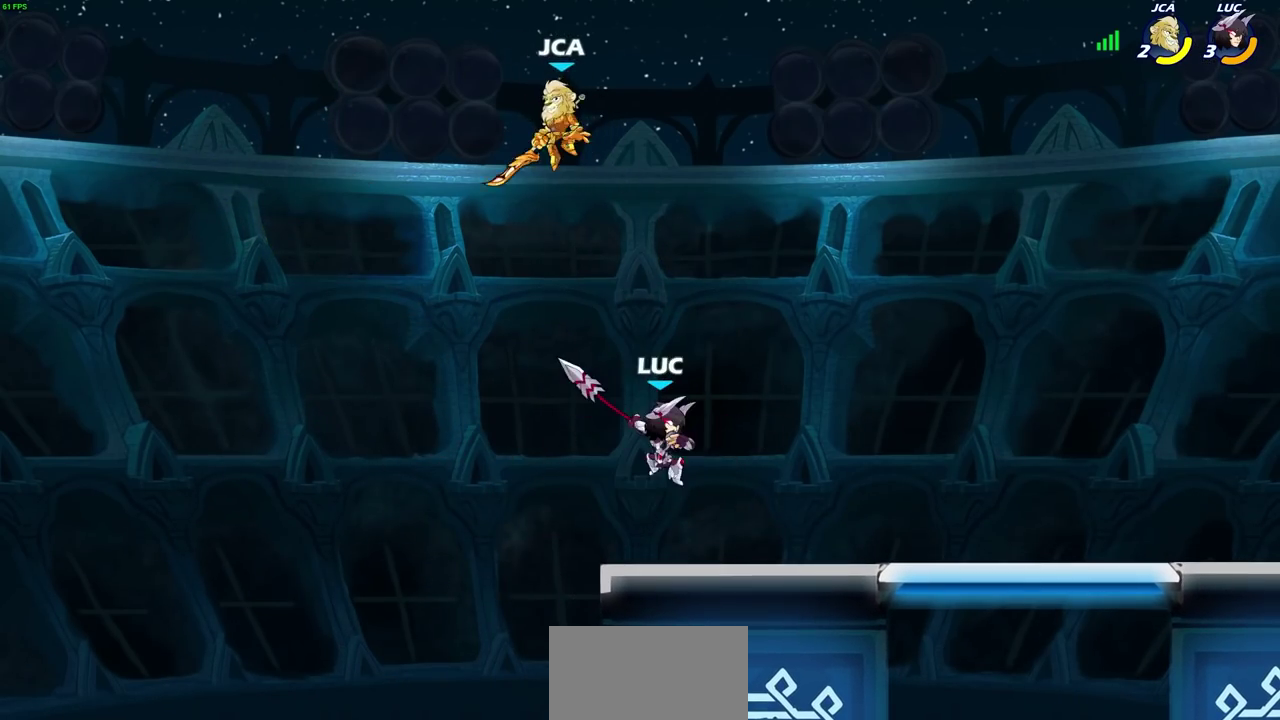
{"dt_ms": 300, "buttons": [], "left_stick": "down-left", "right_stick": "center", "events": [[50, "left_stick", "left"], [233, "left_stick", "down-left"]]}
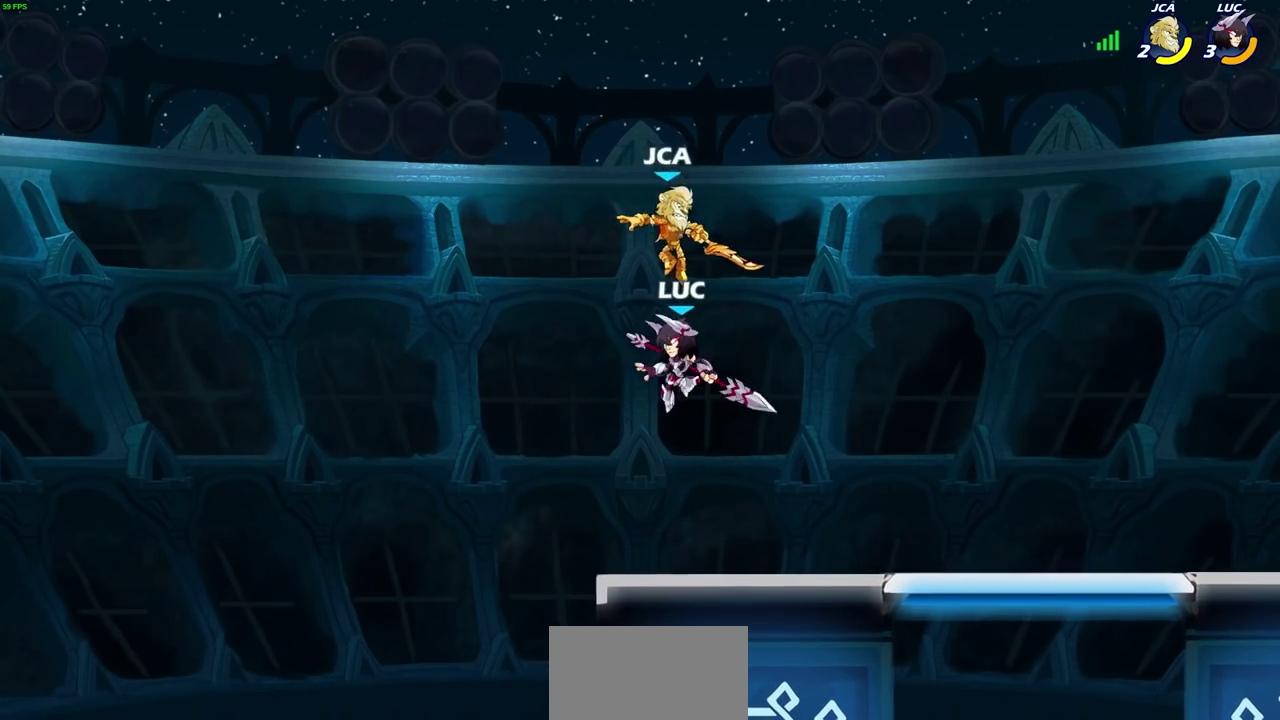
{"dt_ms": 300, "buttons": [], "left_stick": "down", "right_stick": "center", "events": [[200, "left_stick", "right"], [283, "left_stick", "down"]]}
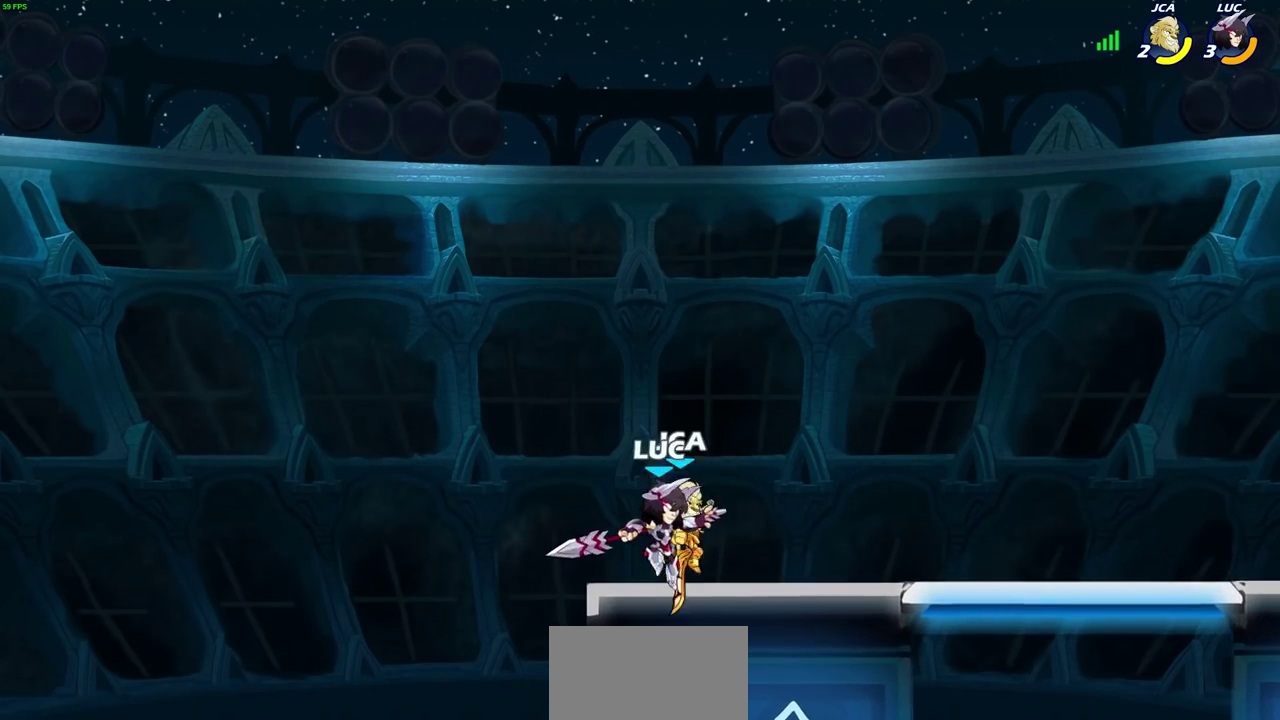
{"dt_ms": 700, "buttons": [], "left_stick": "center", "right_stick": "center", "events": [[17, "CIRCLE", "down"], [100, "CIRCLE", "up"], [133, "left_stick", "center"]]}
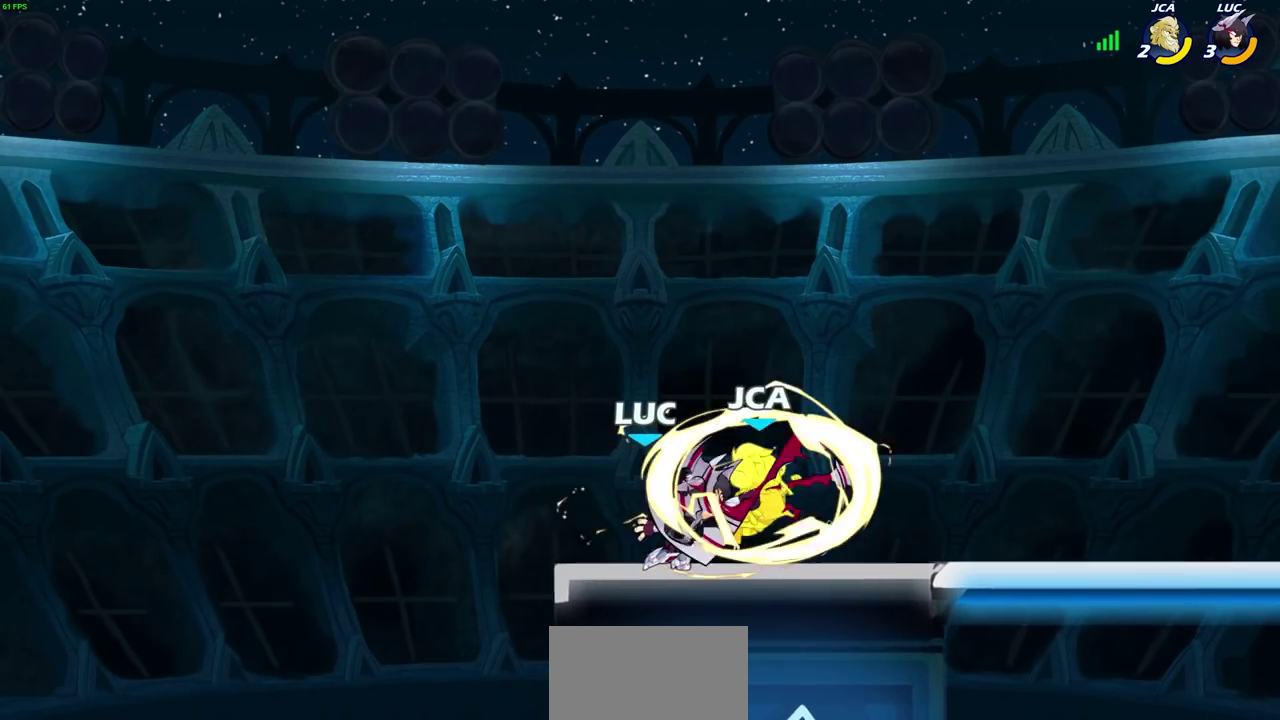
{"dt_ms": 600, "buttons": ["CIRCLE"], "left_stick": "right", "right_stick": "center", "events": [[283, "left_stick", "right"], [383, "R2", "down"], [467, "CIRCLE", "down"], [517, "R2", "up"]]}
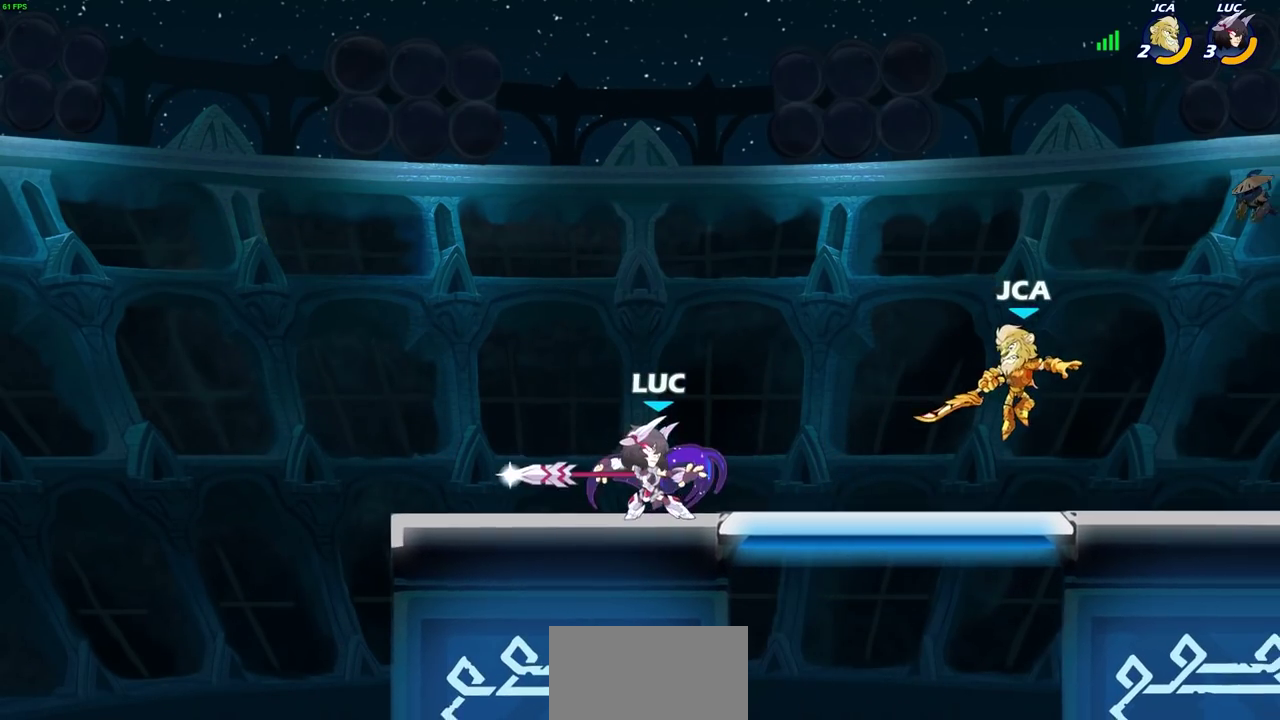
{"dt_ms": 500, "buttons": [], "left_stick": "center", "right_stick": "center", "events": [[33, "CIRCLE", "up"], [500, "left_stick", "center"]]}
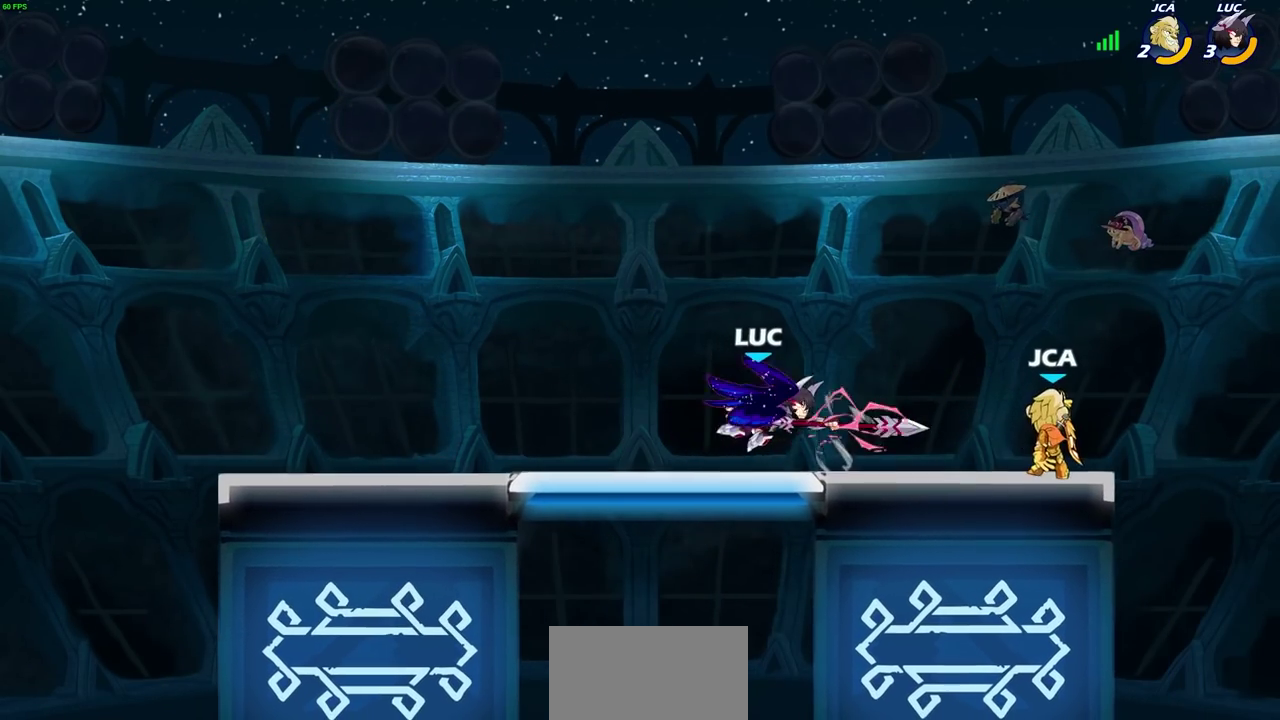
{"dt_ms": 400, "buttons": [], "left_stick": "left", "right_stick": "center", "events": [[200, "left_stick", "left"]]}
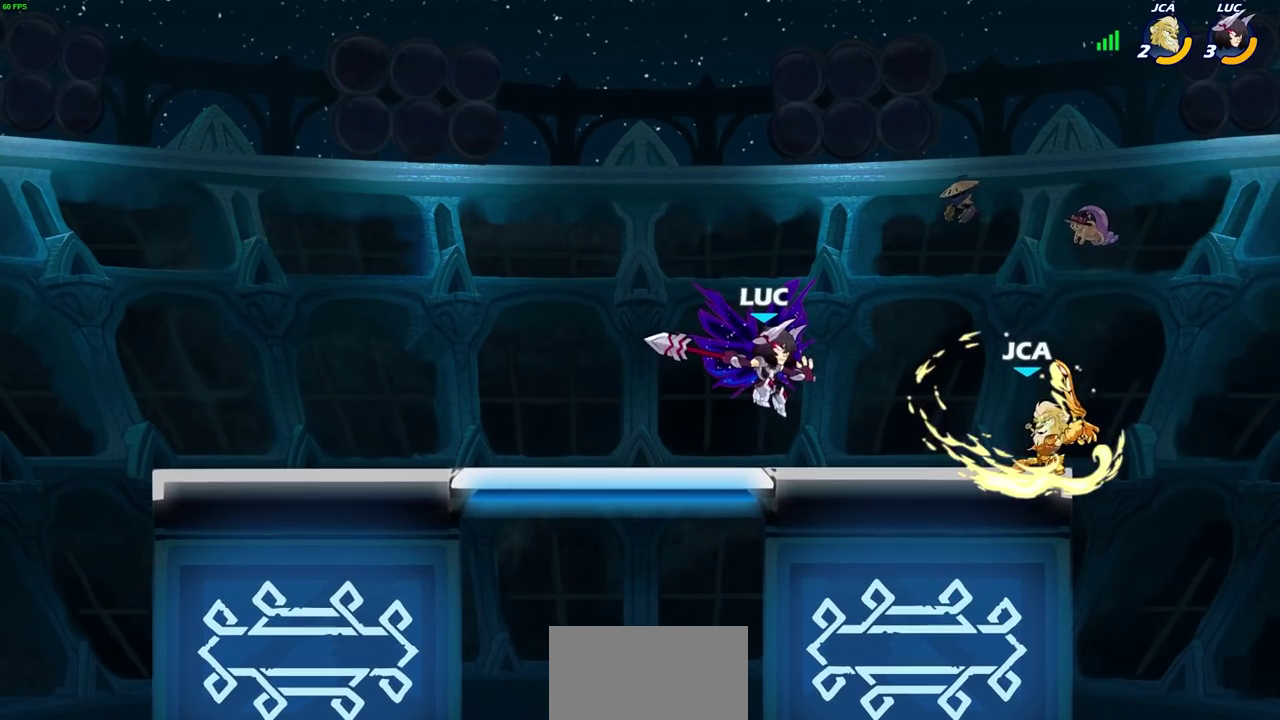
{"dt_ms": 500, "buttons": [], "left_stick": "right", "right_stick": "center", "events": [[17, "CROSS", "down"], [100, "left_stick", "up-left"], [200, "left_stick", "up-right"], [217, "CROSS", "up"], [300, "left_stick", "down-right"], [433, "left_stick", "right"]]}
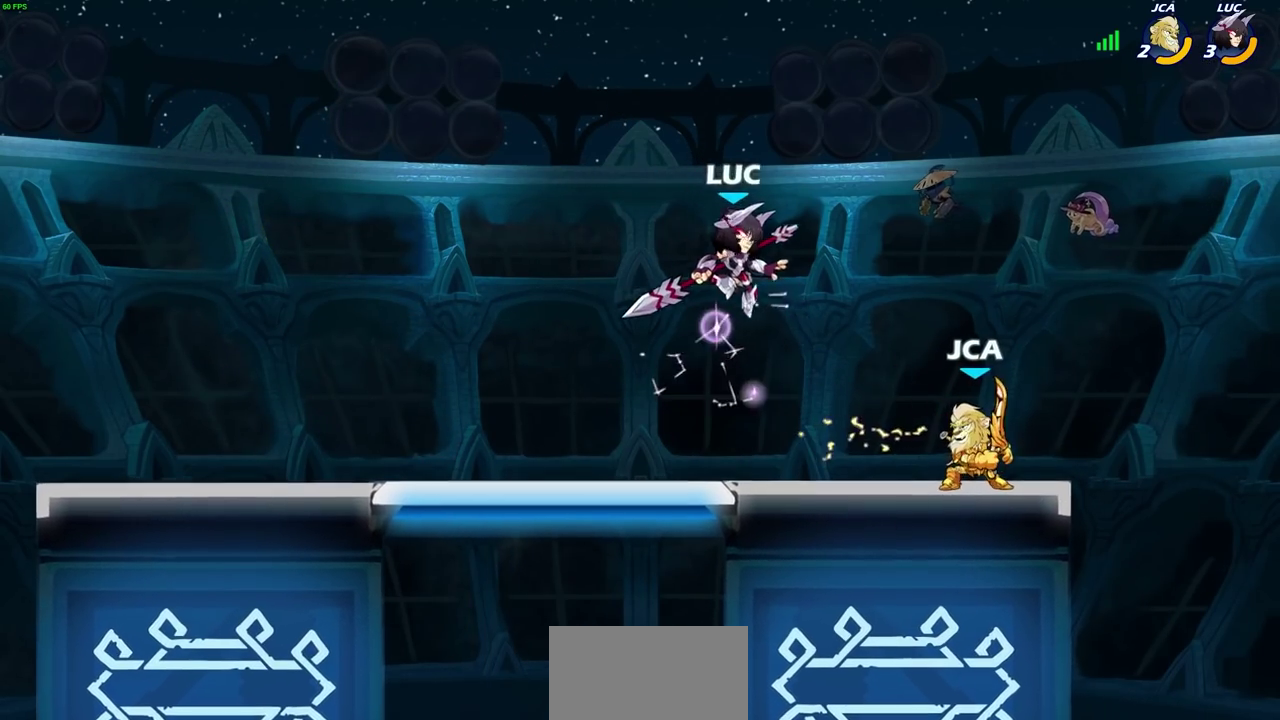
{"dt_ms": 500, "buttons": ["L1"], "left_stick": "right", "right_stick": "center", "events": [[17, "SQUARE", "down"], [83, "SQUARE", "up"], [200, "left_stick", "center"], [433, "left_stick", "right"], [500, "L1", "down"]]}
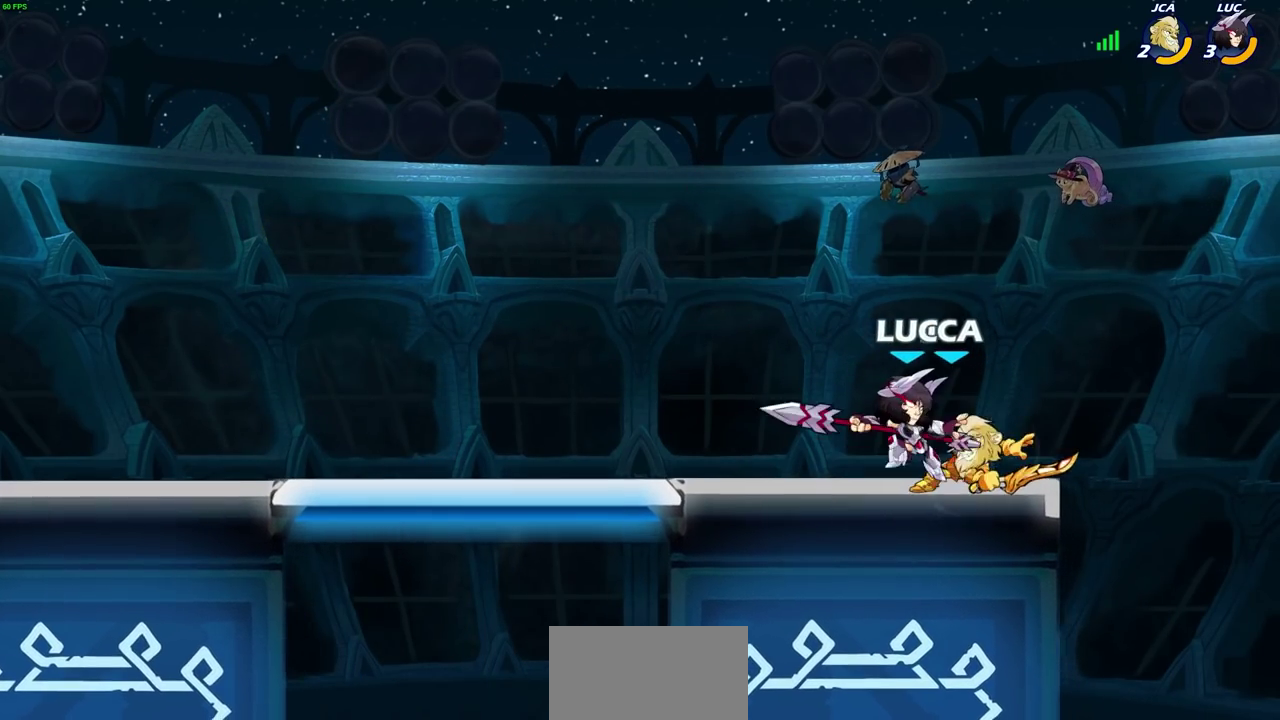
{"dt_ms": 500, "buttons": [], "left_stick": "center", "right_stick": "center", "events": [[67, "L1", "up"], [67, "left_stick", "center"], [167, "right_stick", "up-right"], [183, "SQUARE", "down"], [250, "right_stick", "center"], [267, "SQUARE", "up"]]}
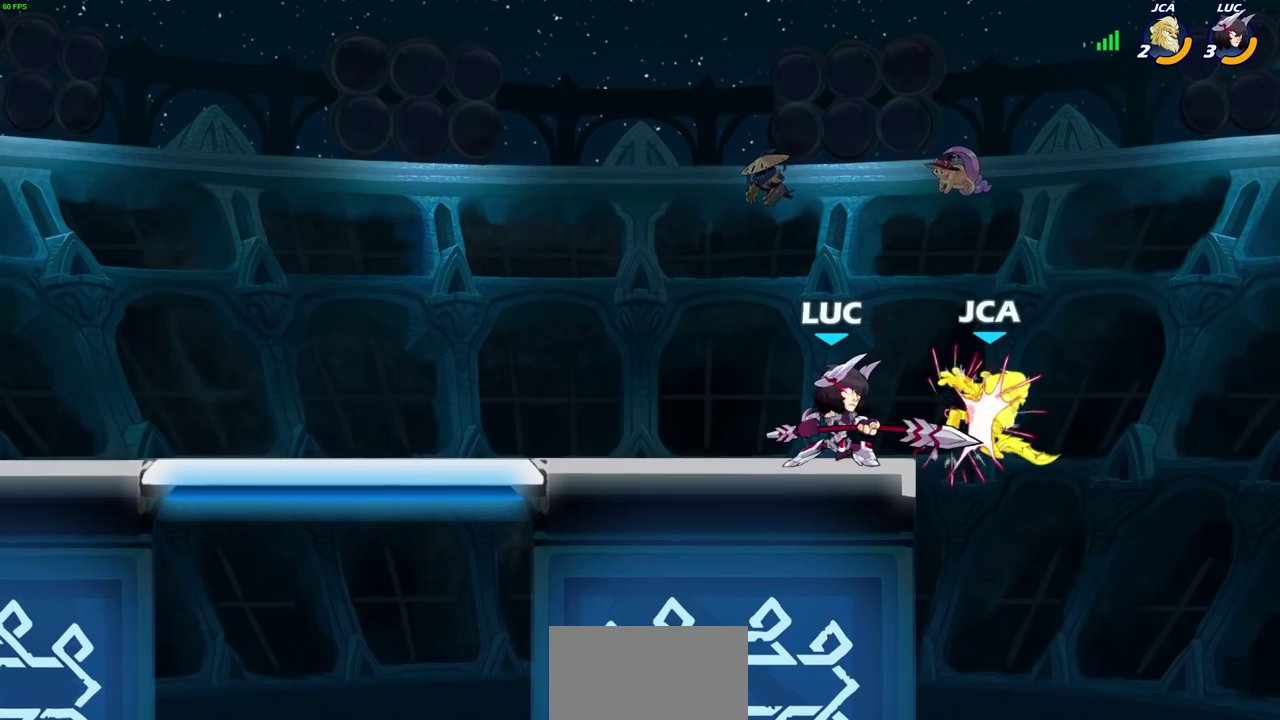
{"dt_ms": 600, "buttons": [], "left_stick": "center", "right_stick": "center", "events": [[333, "L1", "down"], [433, "L1", "up"]]}
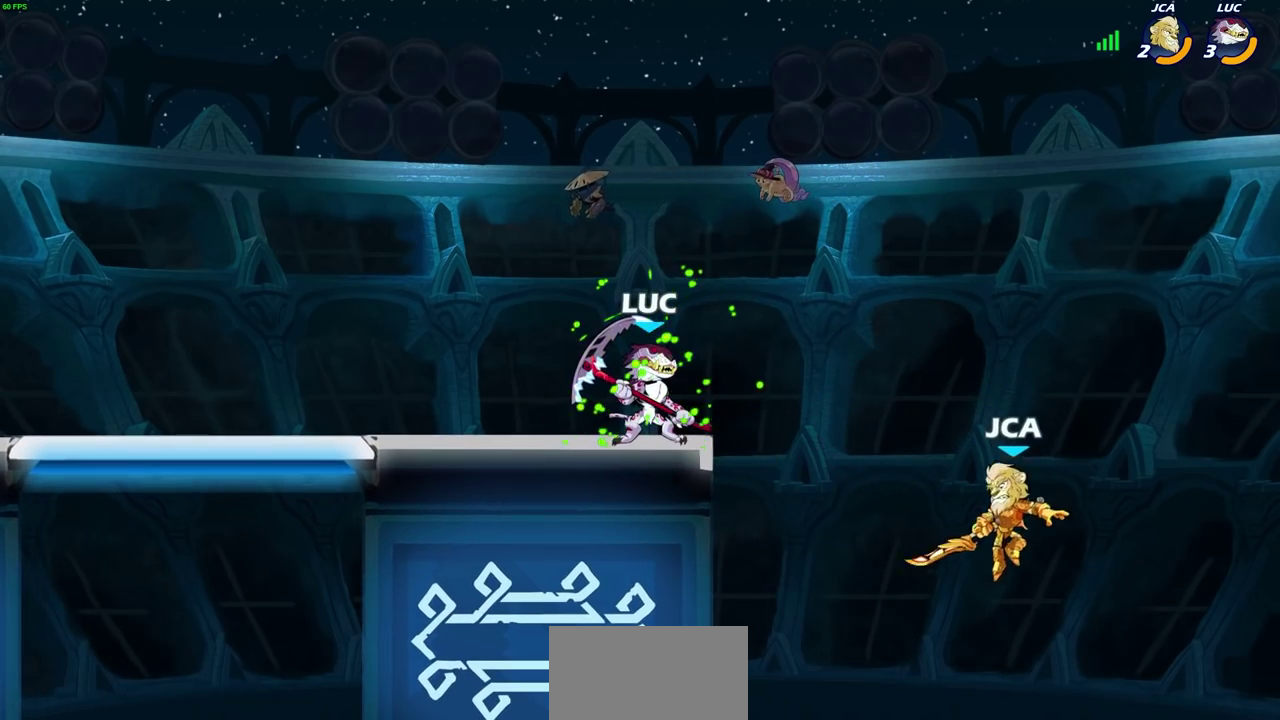
{"dt_ms": 400, "buttons": [], "left_stick": "left", "right_stick": "center", "events": [[300, "left_stick", "left"]]}
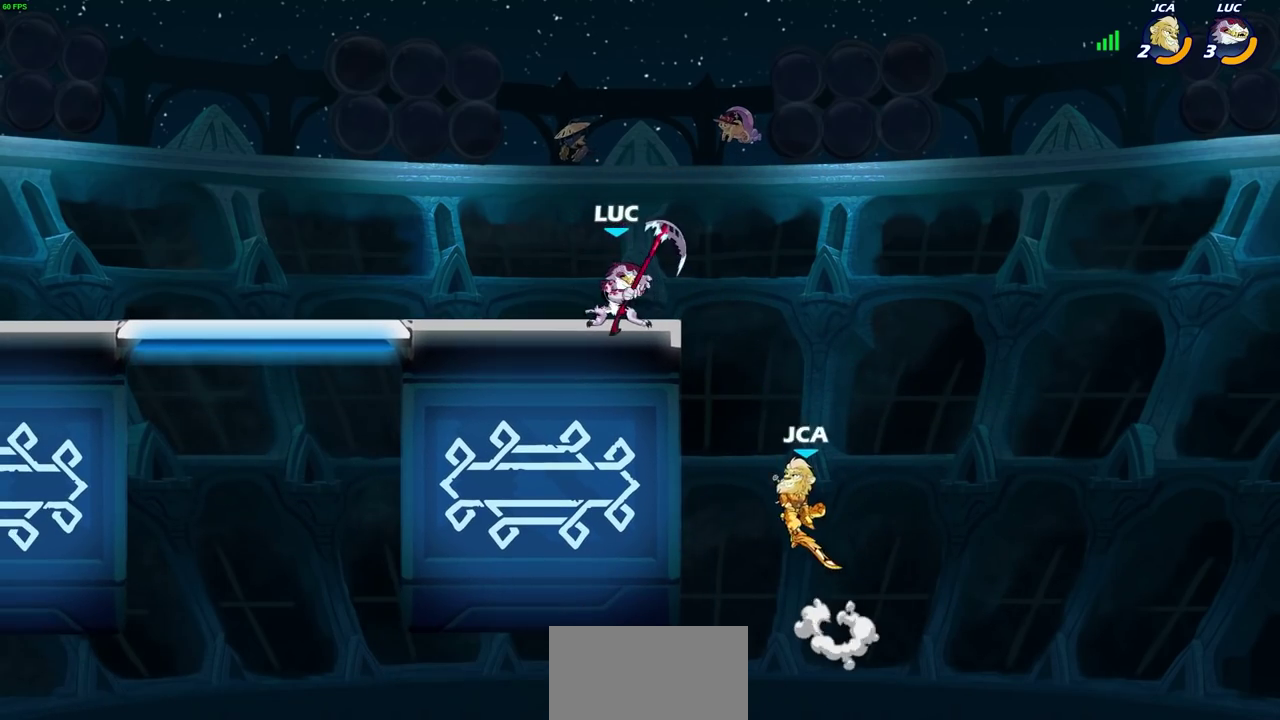
{"dt_ms": 400, "buttons": ["CROSS", "R2"], "left_stick": "right", "right_stick": "center", "events": [[167, "left_stick", "up-right"], [233, "left_stick", "right"], [333, "CROSS", "down"], [333, "R2", "down"]]}